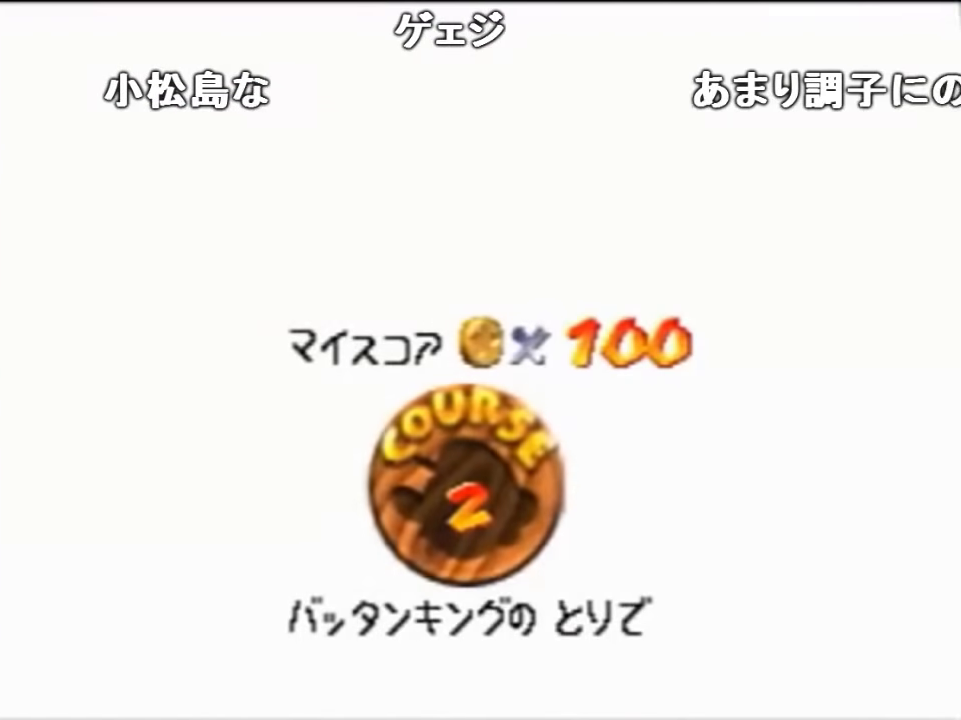
Gameplay with a controller (Nintendo layout); each line is a JSON object with the inputs held at the frame after it. "events" lists button and stick changes between this image and that frame as [ms after this image, input, new state], when the widget could be followed in between. Not read: L1 L3 R1 R3.
{"buttons": ["A"], "left_stick": "center", "events": [[500, "A", "down"]]}
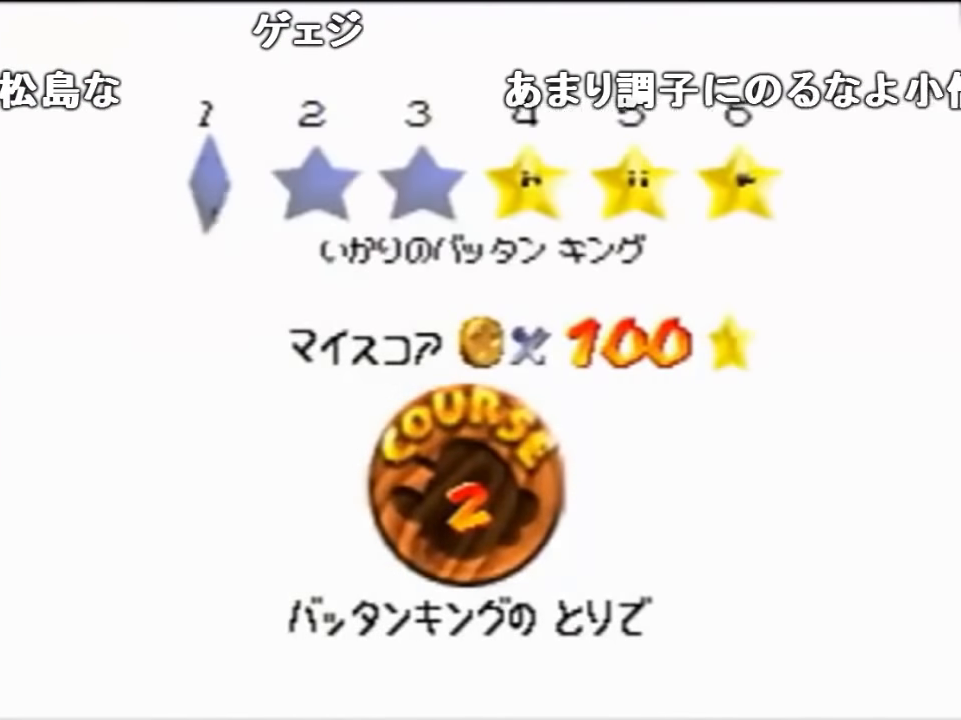
{"buttons": [], "left_stick": "center", "events": [[67, "B", "down"], [100, "A", "up"], [100, "B", "up"]]}
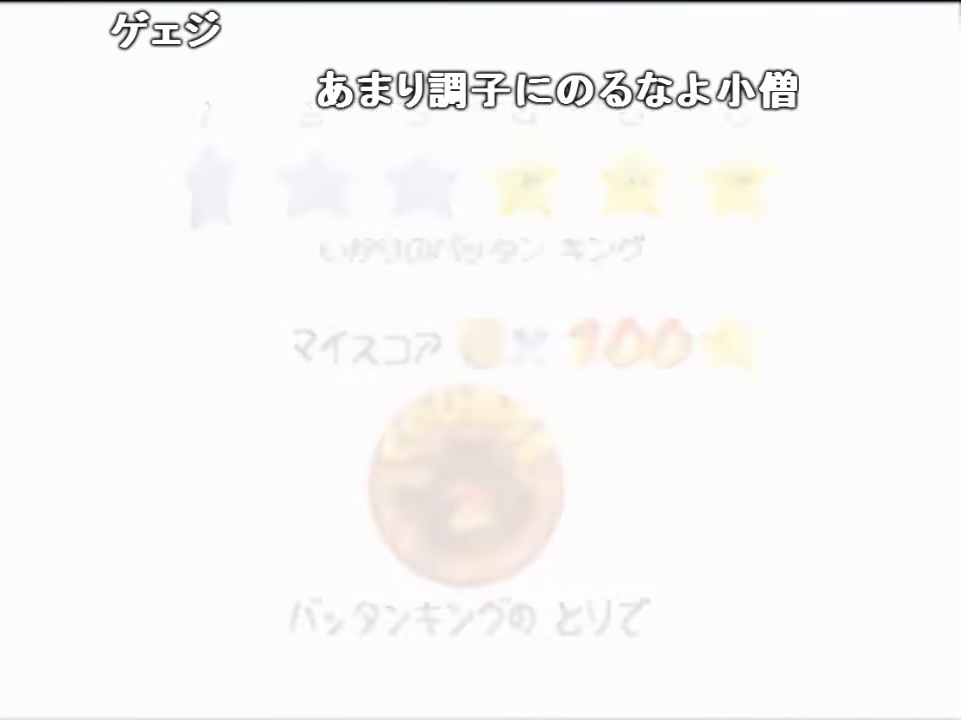
{"buttons": ["C_DOWN"], "left_stick": "center", "events": [[500, "C_DOWN", "down"]]}
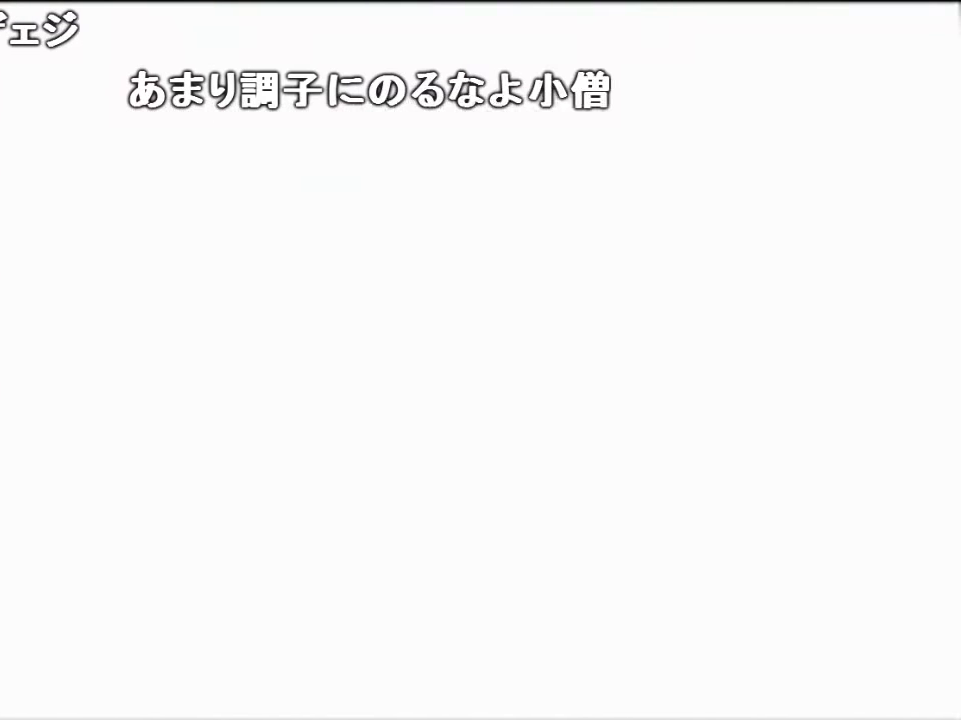
{"buttons": ["C_RIGHT"], "left_stick": "center", "events": [[133, "C_DOWN", "up"], [200, "C_DOWN", "down"], [300, "C_DOWN", "up"], [300, "C_RIGHT", "down"], [400, "C_RIGHT", "up"], [467, "C_RIGHT", "down"]]}
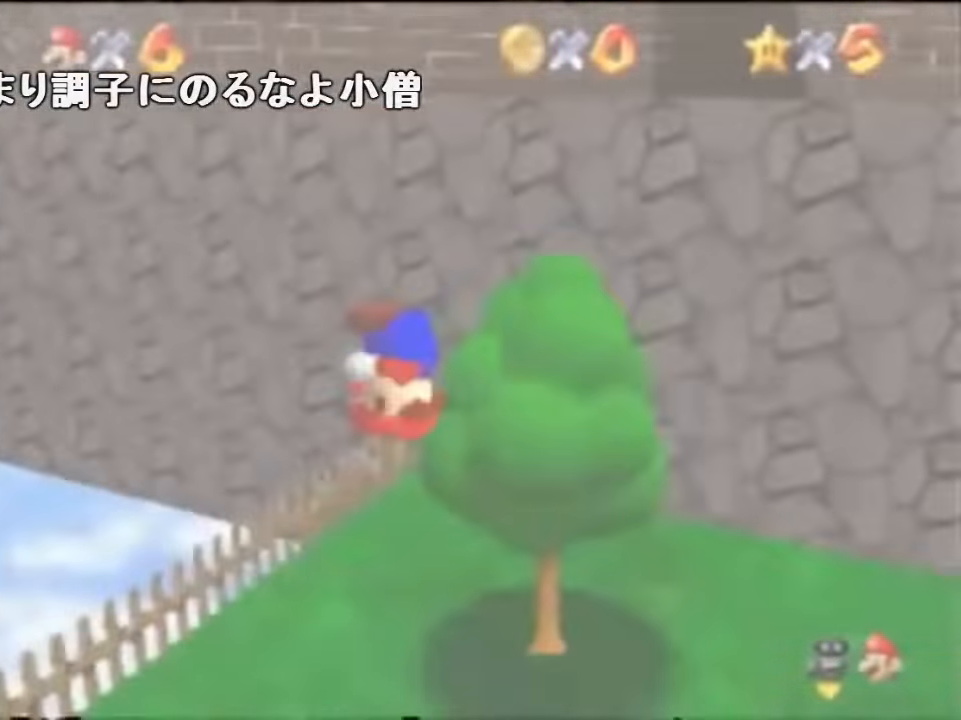
{"buttons": ["A"], "left_stick": "up-right", "events": [[67, "C_RIGHT", "up"], [133, "C_RIGHT", "down"], [200, "C_RIGHT", "up"], [300, "A", "down"], [300, "left_stick", "up-right"]]}
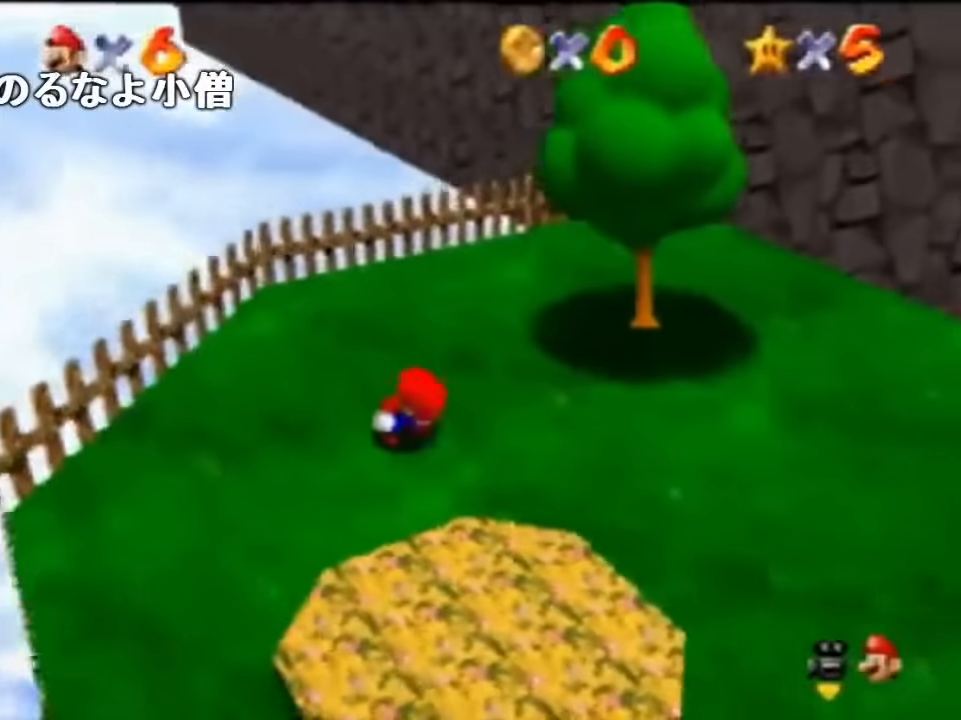
{"buttons": ["A"], "left_stick": "up-right", "events": []}
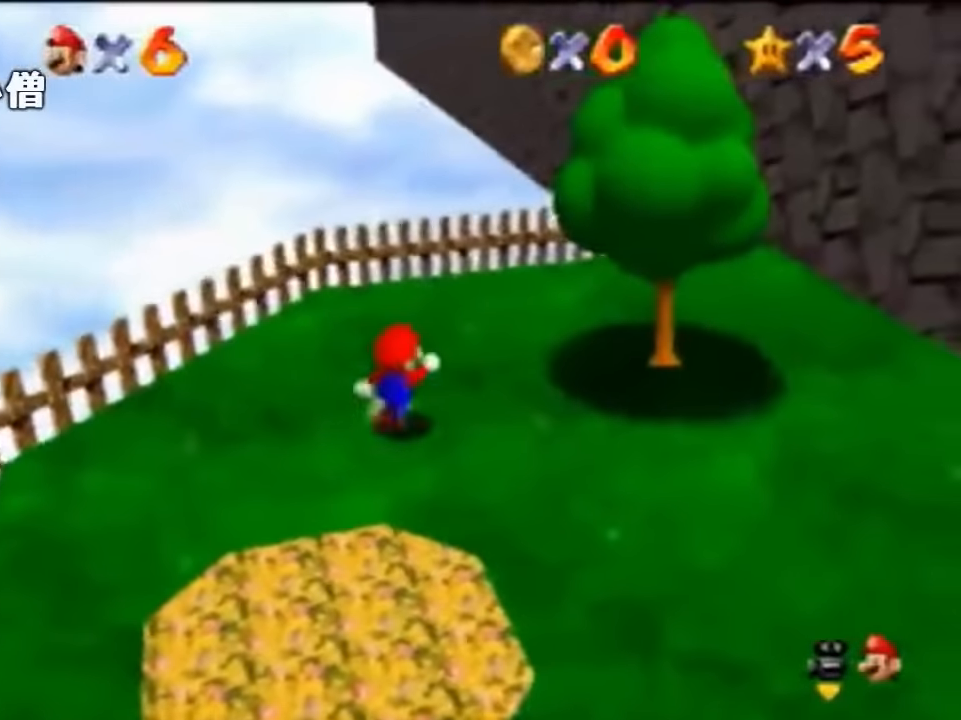
{"buttons": [], "left_stick": "up-right", "events": [[133, "B", "down"], [266, "A", "up"], [266, "B", "up"]]}
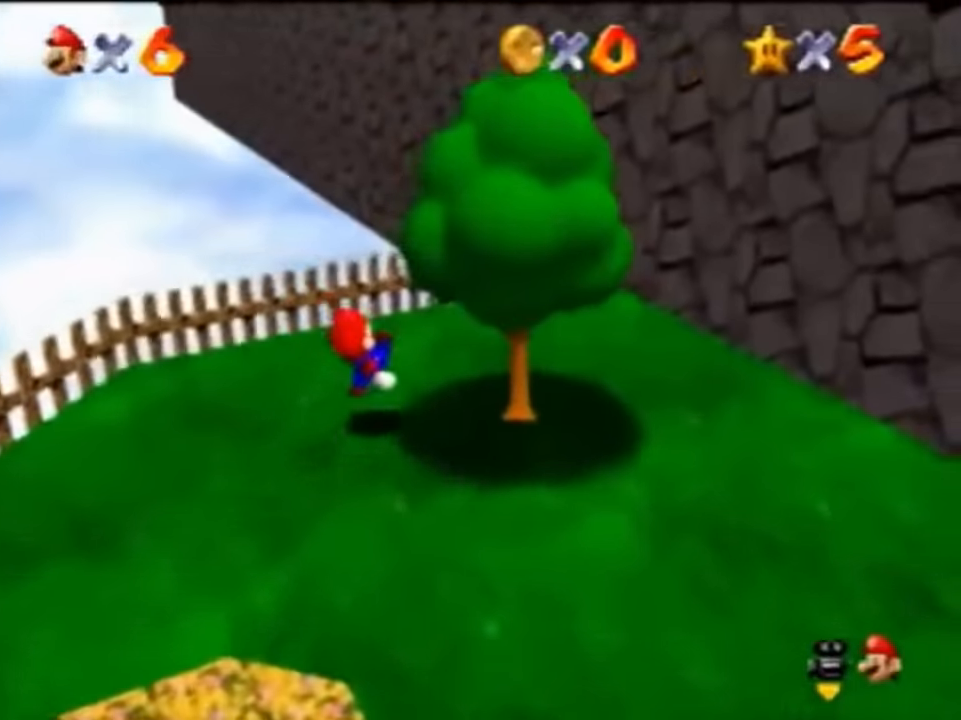
{"buttons": [], "left_stick": "right", "events": [[133, "left_stick", "down"], [166, "A", "down"], [266, "A", "up"], [266, "left_stick", "right"]]}
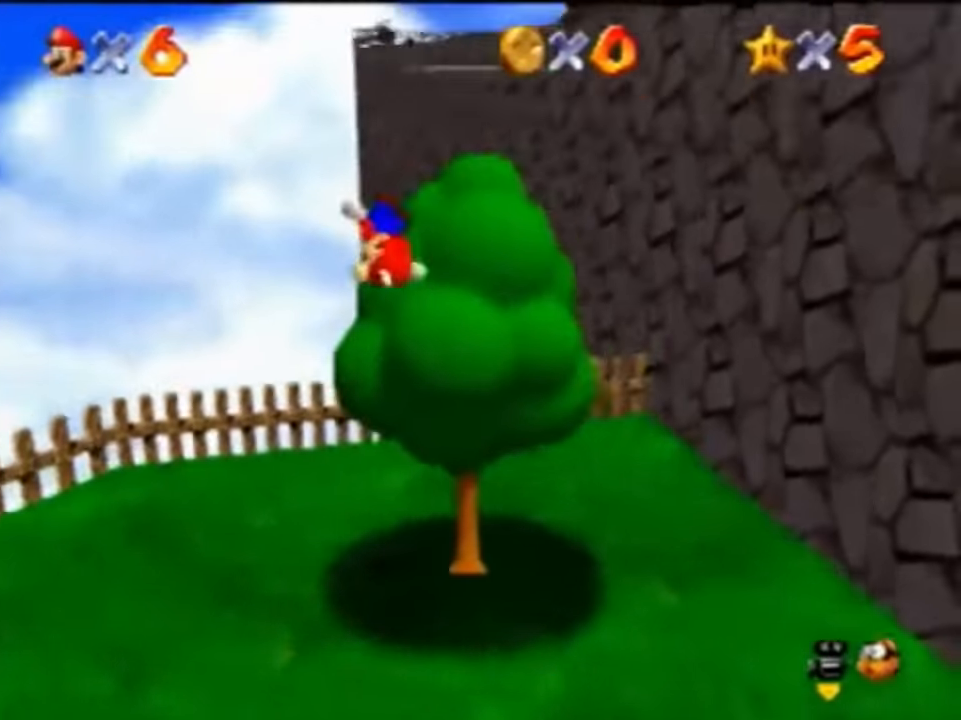
{"buttons": ["A"], "left_stick": "up-right", "events": [[100, "left_stick", "center"], [466, "left_stick", "up-right"], [500, "A", "down"]]}
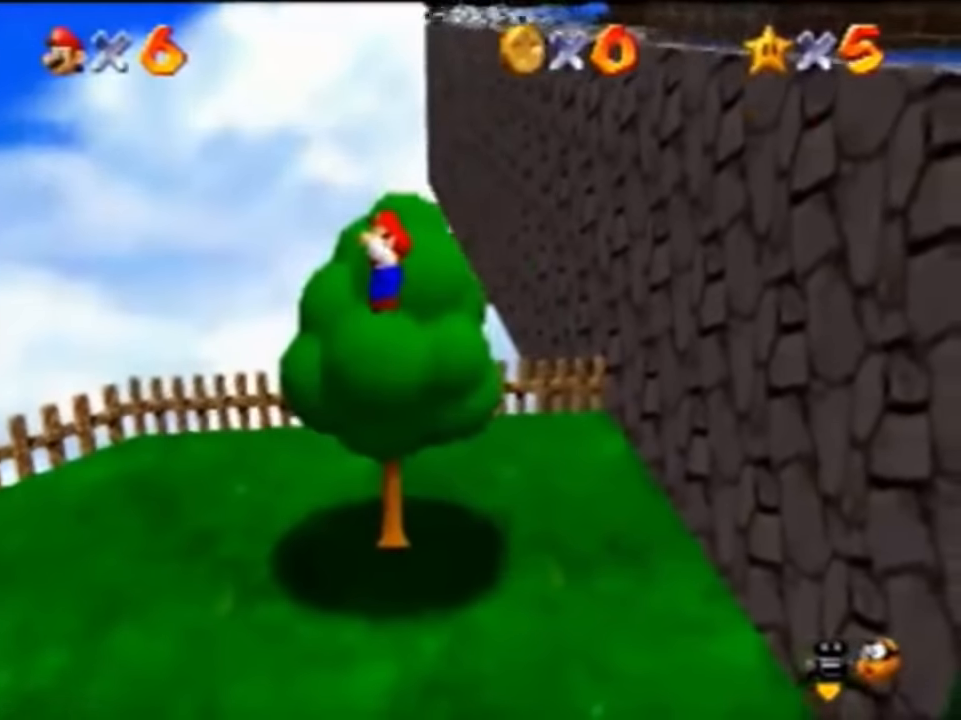
{"buttons": ["A", "B"], "left_stick": "up-right", "events": [[500, "B", "down"]]}
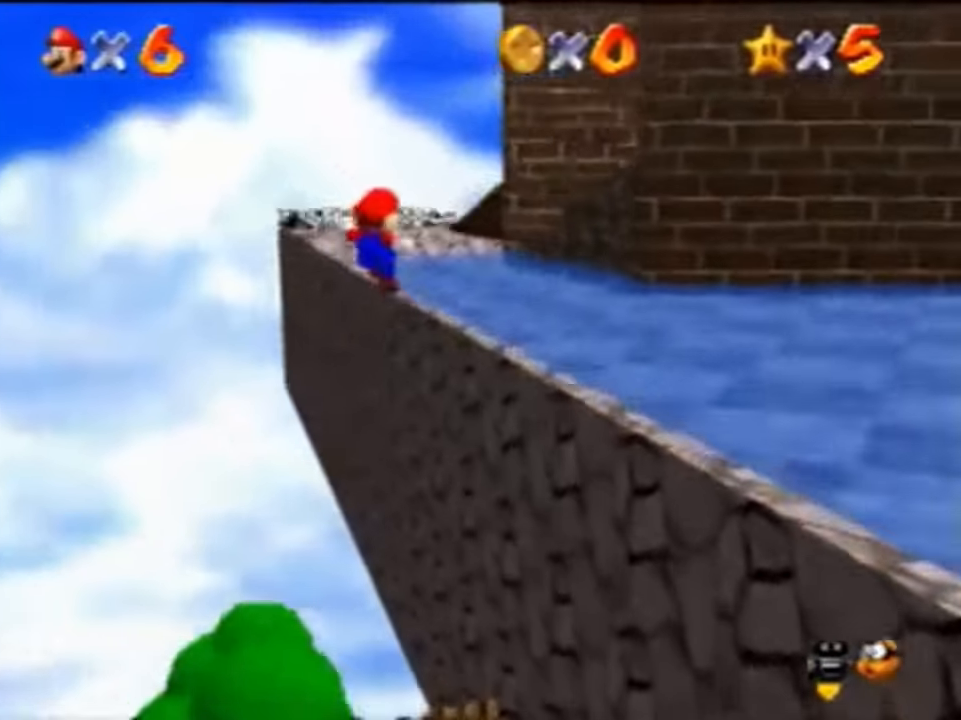
{"buttons": [], "left_stick": "up", "events": [[166, "B", "up"], [200, "A", "up"], [300, "left_stick", "up"], [400, "A", "down"], [400, "B", "down"], [433, "A", "up"], [433, "B", "up"]]}
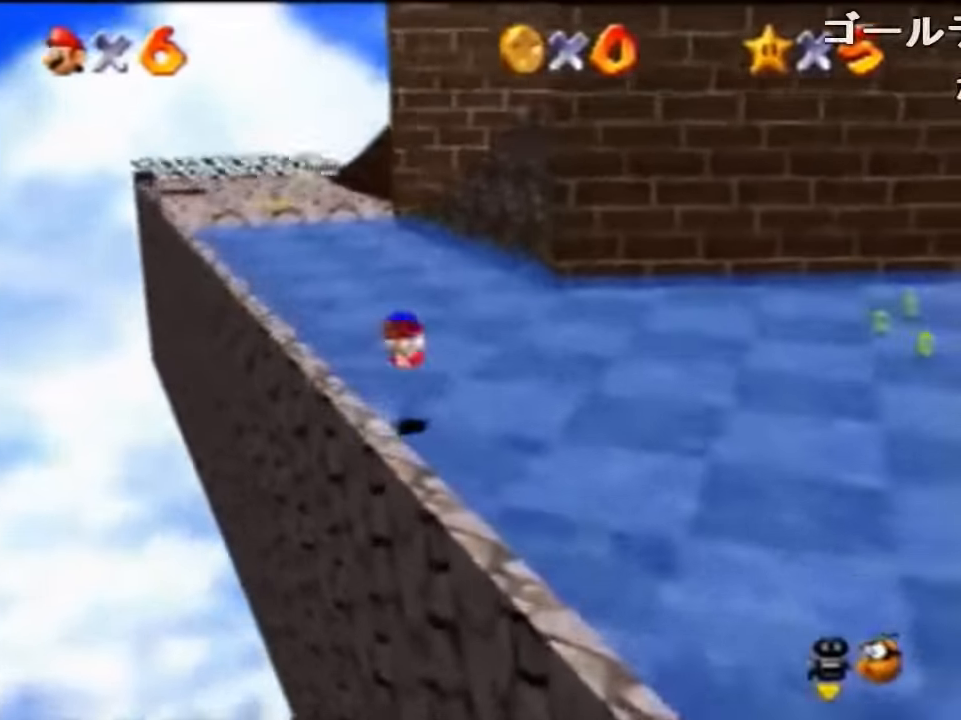
{"buttons": [], "left_stick": "up", "events": []}
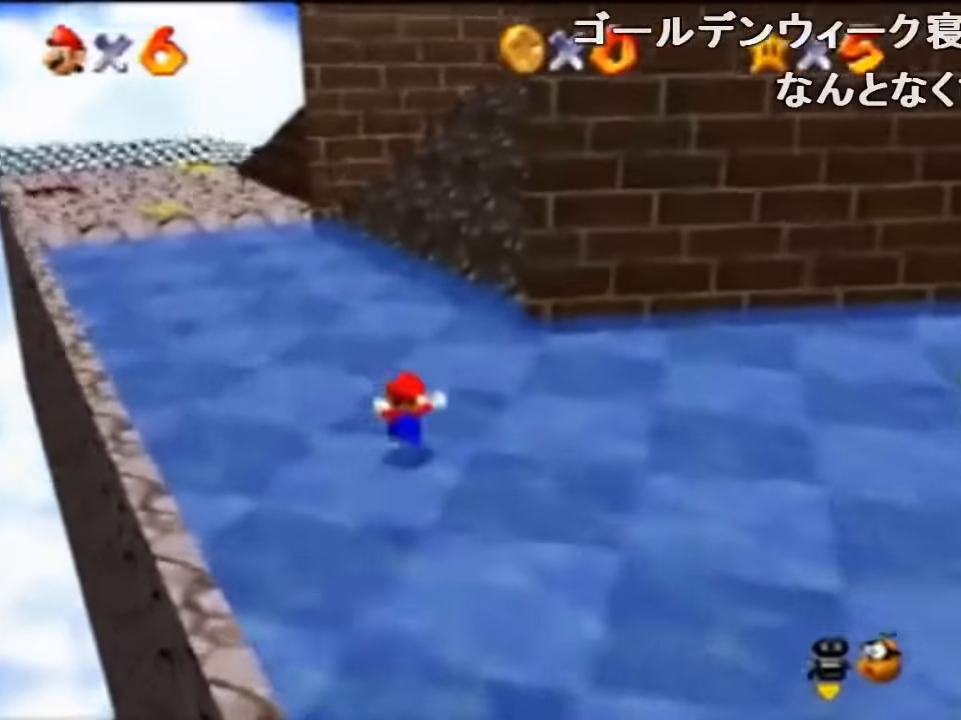
{"buttons": ["A", "B"], "left_stick": "up", "events": [[100, "B", "down"], [200, "B", "up"], [433, "A", "down"], [466, "B", "down"]]}
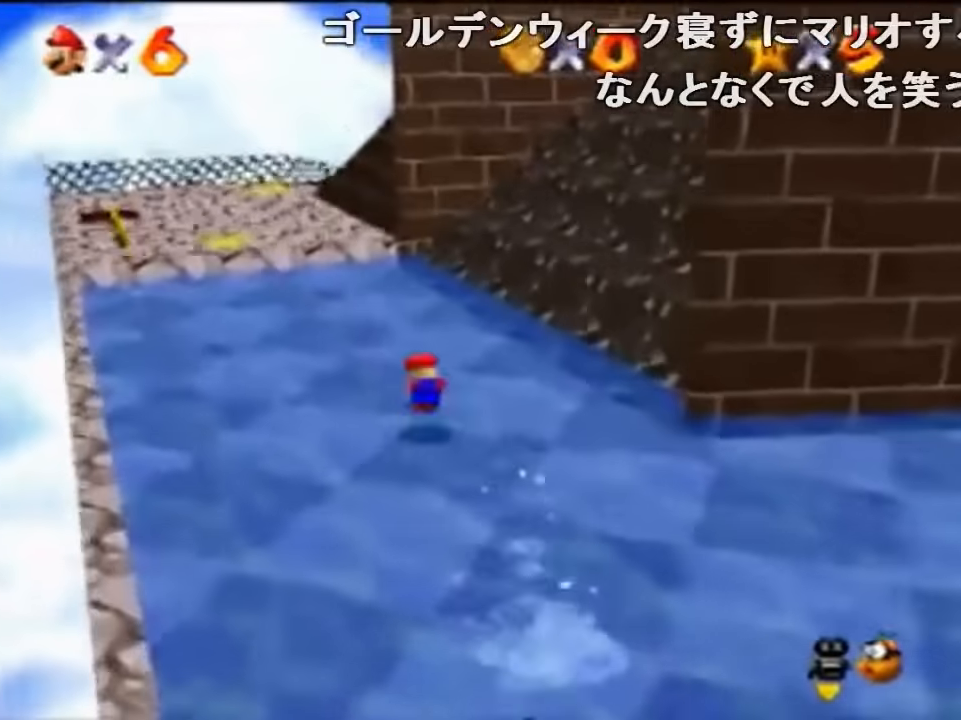
{"buttons": [], "left_stick": "up-left", "events": [[33, "A", "up"], [33, "B", "up"], [266, "left_stick", "up-left"]]}
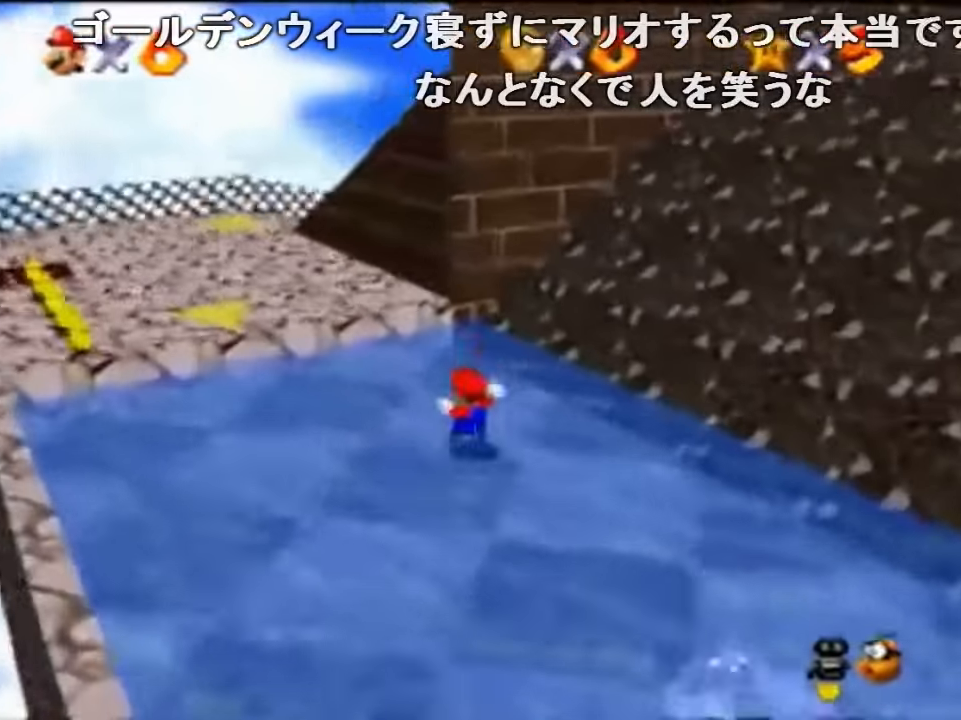
{"buttons": [], "left_stick": "up-left", "events": [[66, "A", "down"], [166, "A", "up"], [266, "B", "down"], [400, "B", "up"]]}
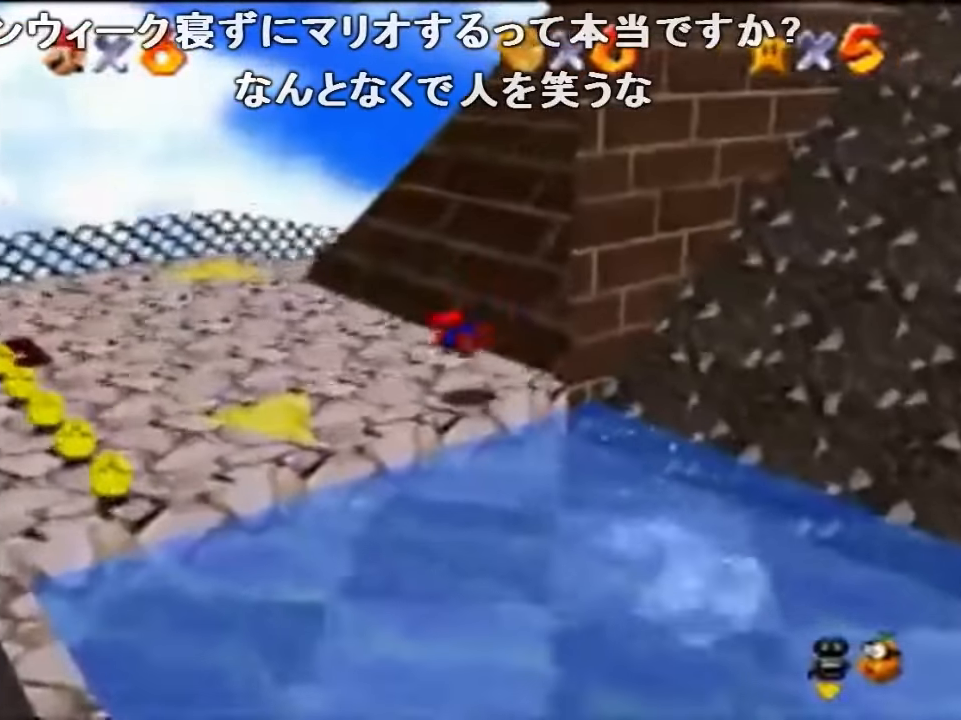
{"buttons": [], "left_stick": "up-left", "events": [[67, "A", "down"], [100, "B", "down"], [134, "A", "up"], [167, "B", "up"]]}
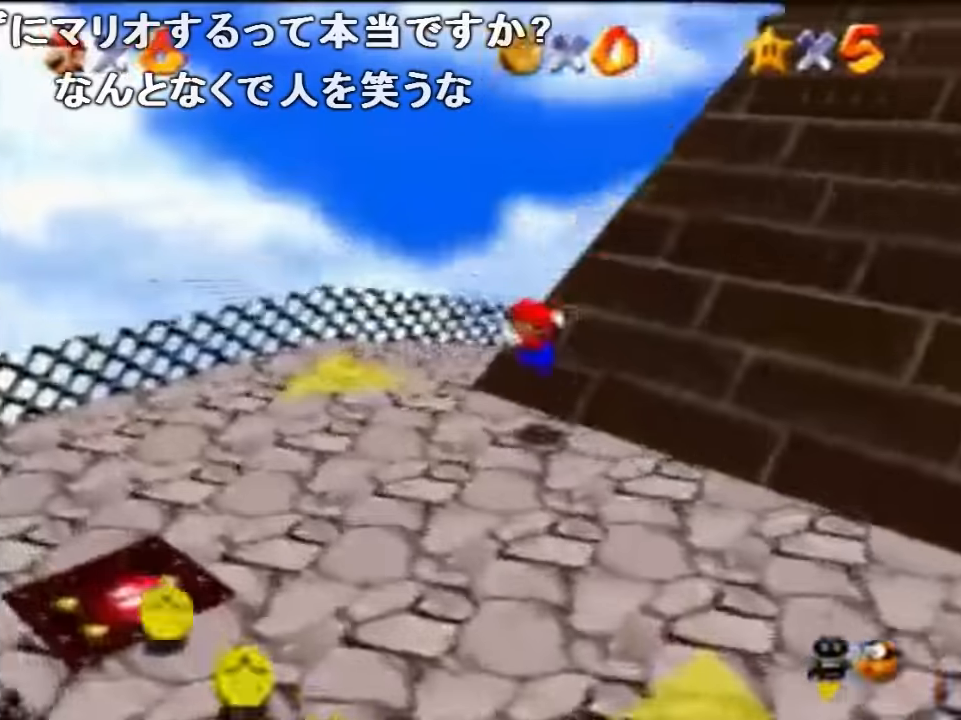
{"buttons": ["B"], "left_stick": "up", "events": [[134, "left_stick", "up"], [434, "B", "down"]]}
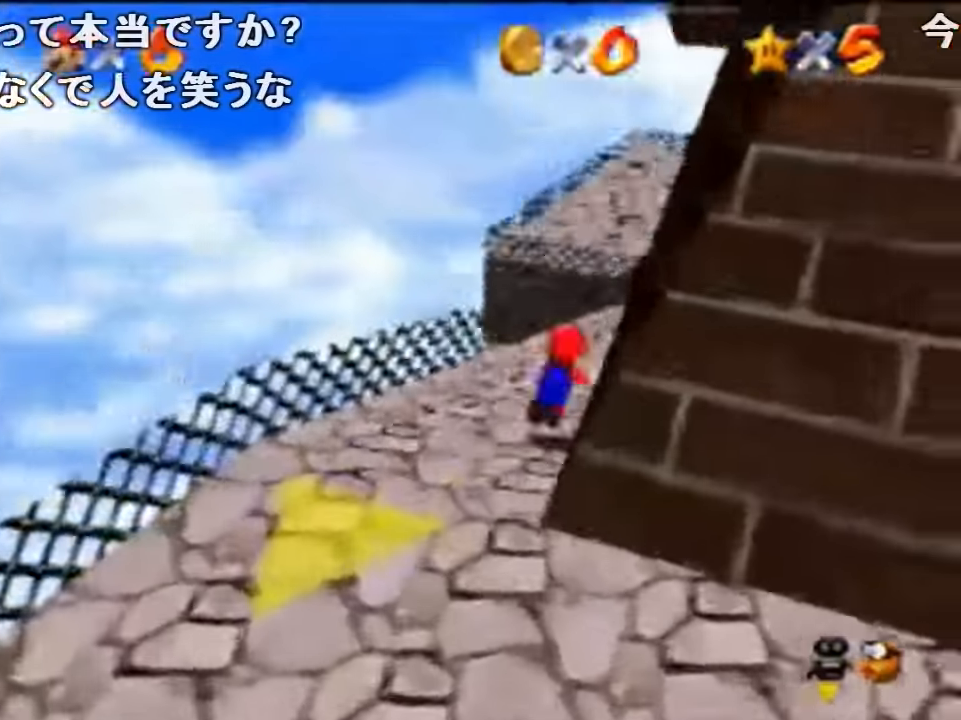
{"buttons": [], "left_stick": "up", "events": [[34, "B", "up"]]}
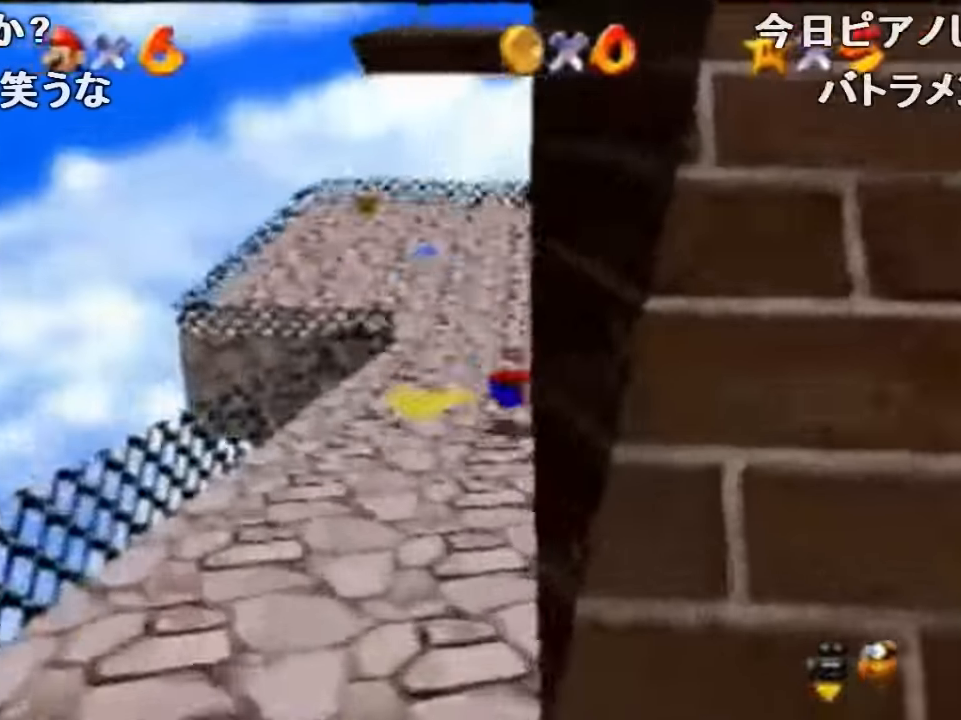
{"buttons": [], "left_stick": "up-left", "events": [[34, "A", "down"], [67, "B", "down"], [134, "A", "up"], [134, "B", "up"], [234, "C_LEFT", "down"], [334, "left_stick", "up-left"], [400, "C_LEFT", "up"]]}
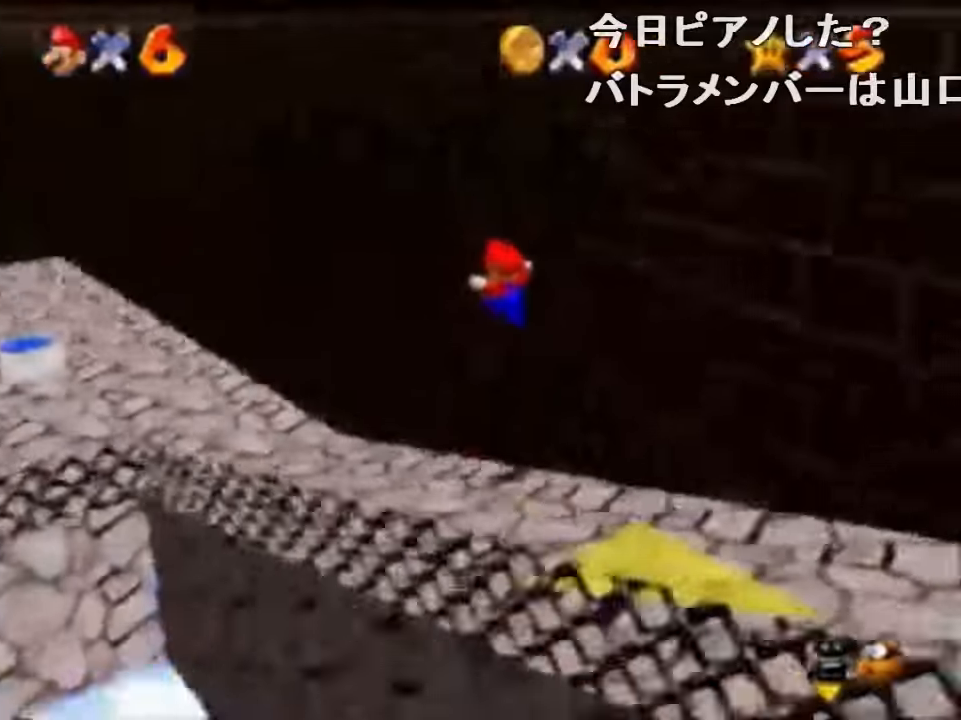
{"buttons": [], "left_stick": "down-left", "events": [[467, "left_stick", "down-left"]]}
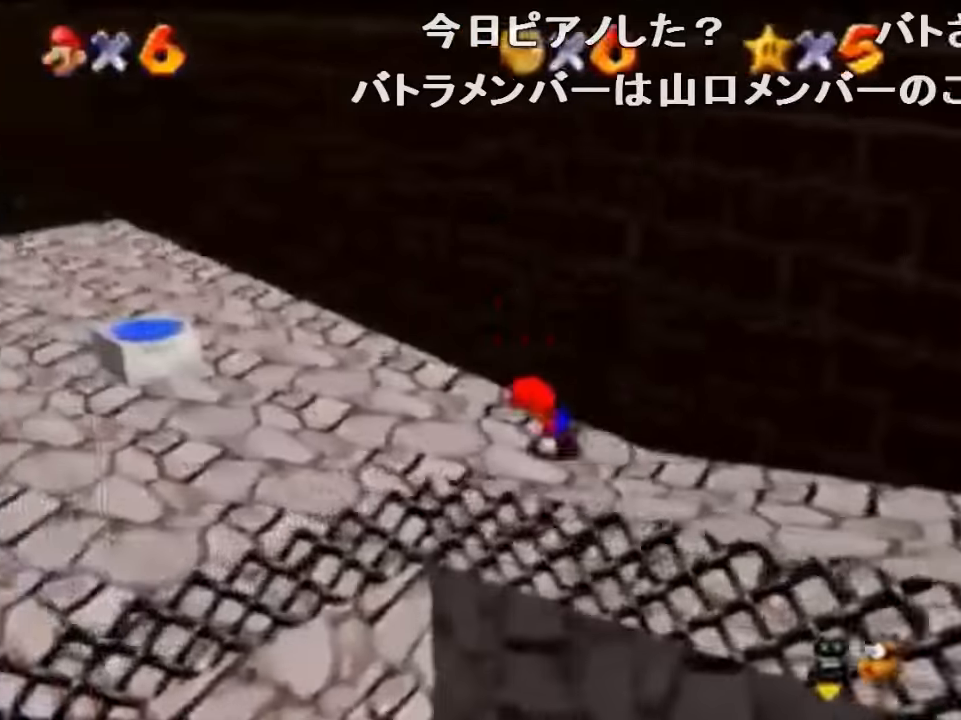
{"buttons": ["A"], "left_stick": "up", "events": [[67, "left_stick", "up"], [200, "A", "down"]]}
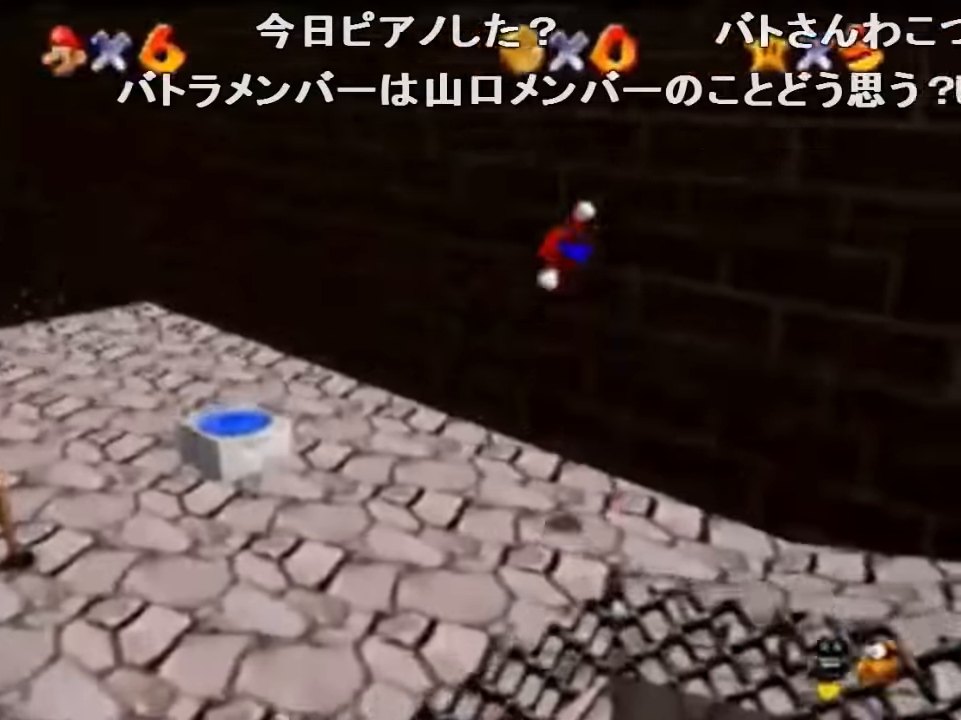
{"buttons": [], "left_stick": "up-left", "events": [[34, "left_stick", "up-right"], [200, "A", "up"], [267, "A", "down"], [300, "left_stick", "left"], [467, "left_stick", "up-left"], [500, "A", "up"]]}
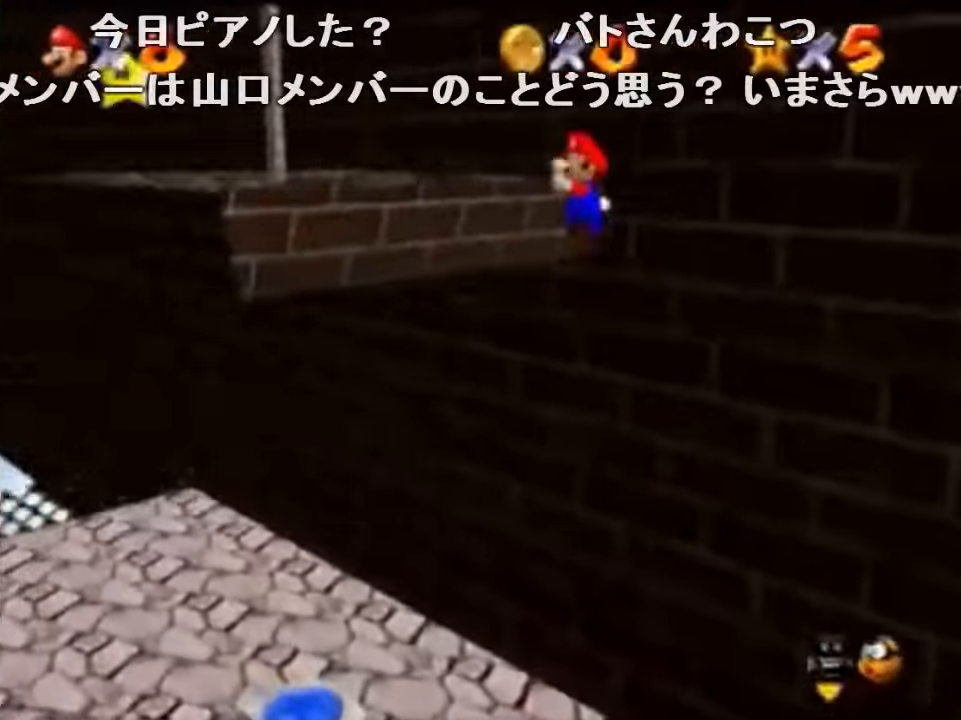
{"buttons": ["B", "Z"], "left_stick": "up-left", "events": [[434, "Z", "down"], [467, "B", "down"]]}
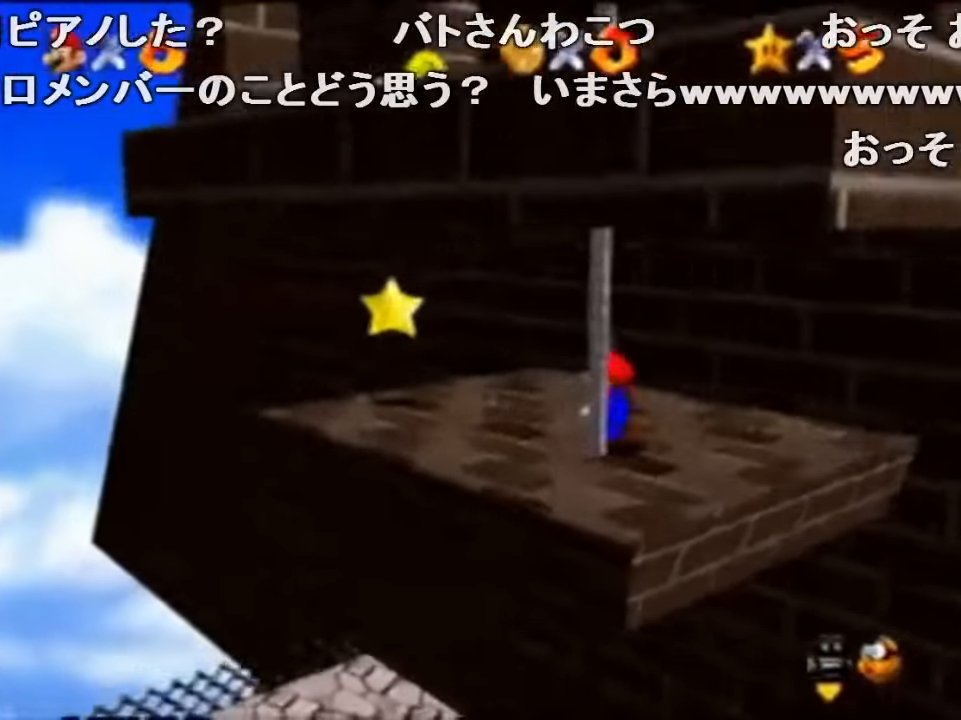
{"buttons": ["Z"], "left_stick": "center", "events": [[134, "B", "up"], [500, "left_stick", "center"]]}
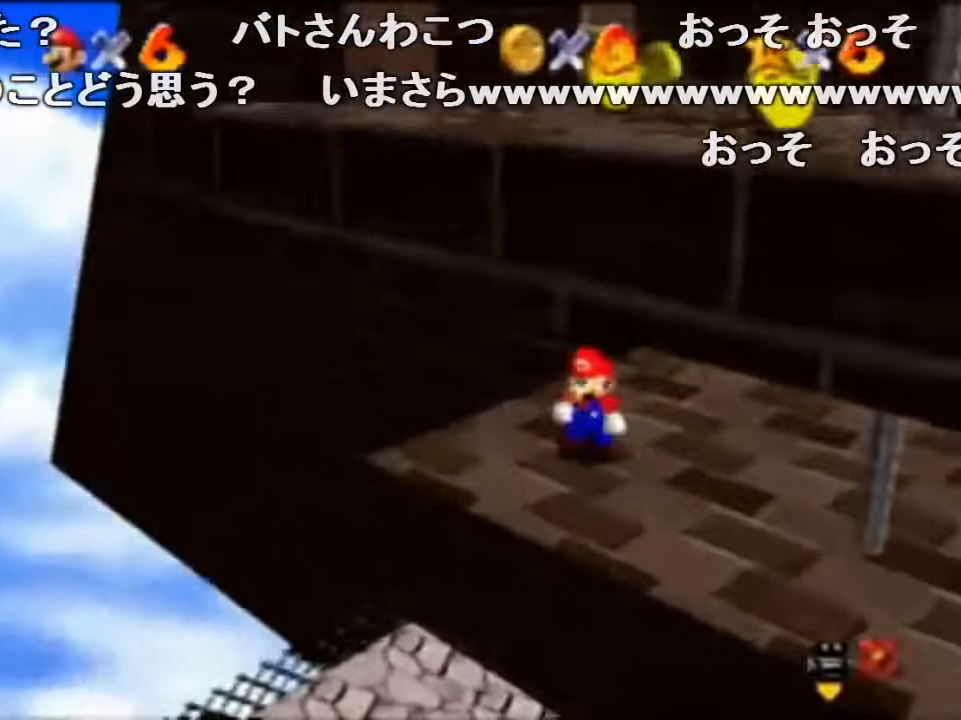
{"buttons": [], "left_stick": "center", "events": [[67, "Z", "up"], [100, "A", "down"], [234, "A", "up"]]}
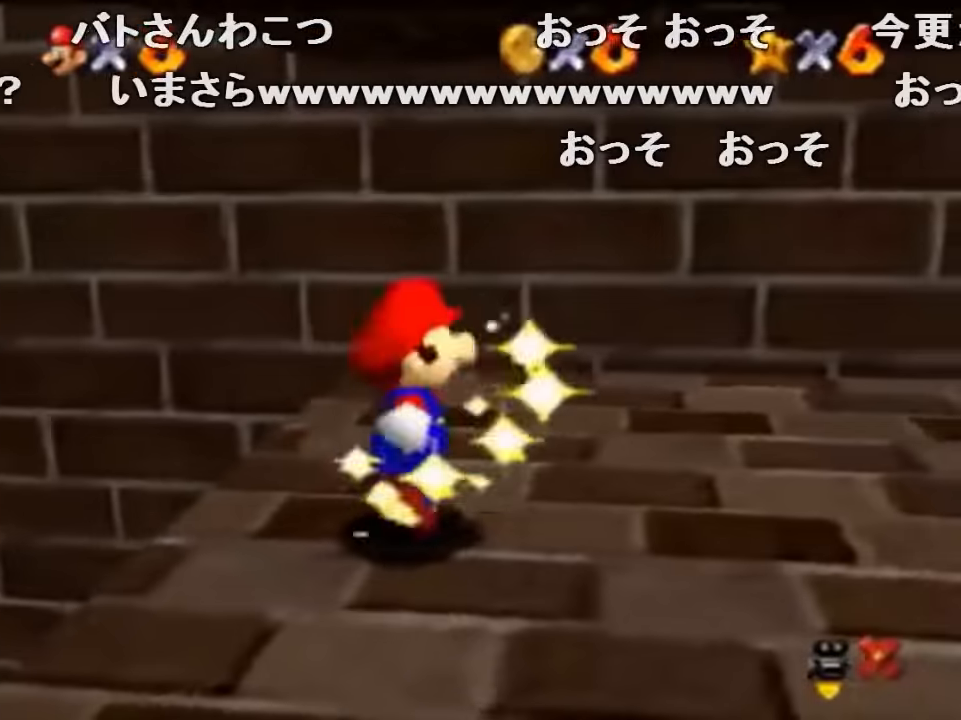
{"buttons": [], "left_stick": "center", "events": []}
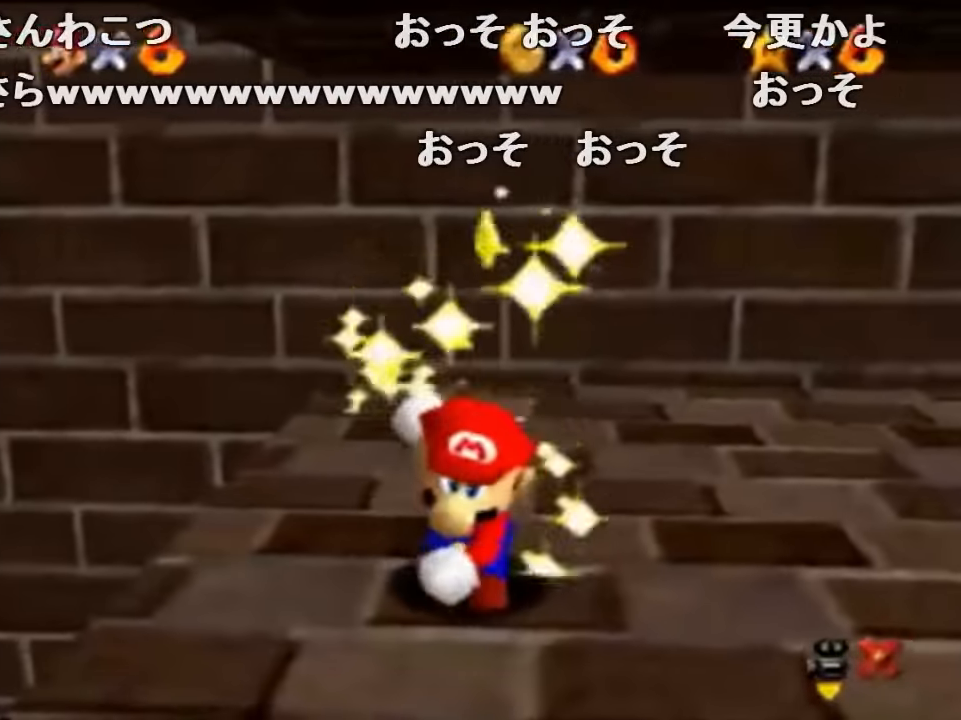
{"buttons": [], "left_stick": "center", "events": []}
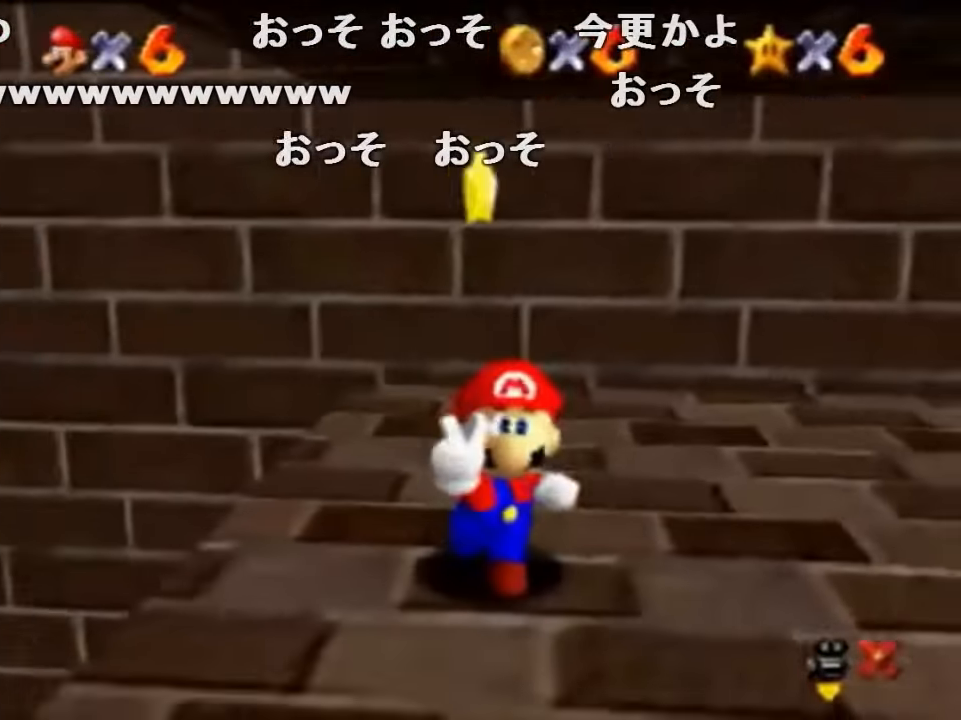
{"buttons": [], "left_stick": "center", "events": [[367, "A", "down"], [467, "A", "up"]]}